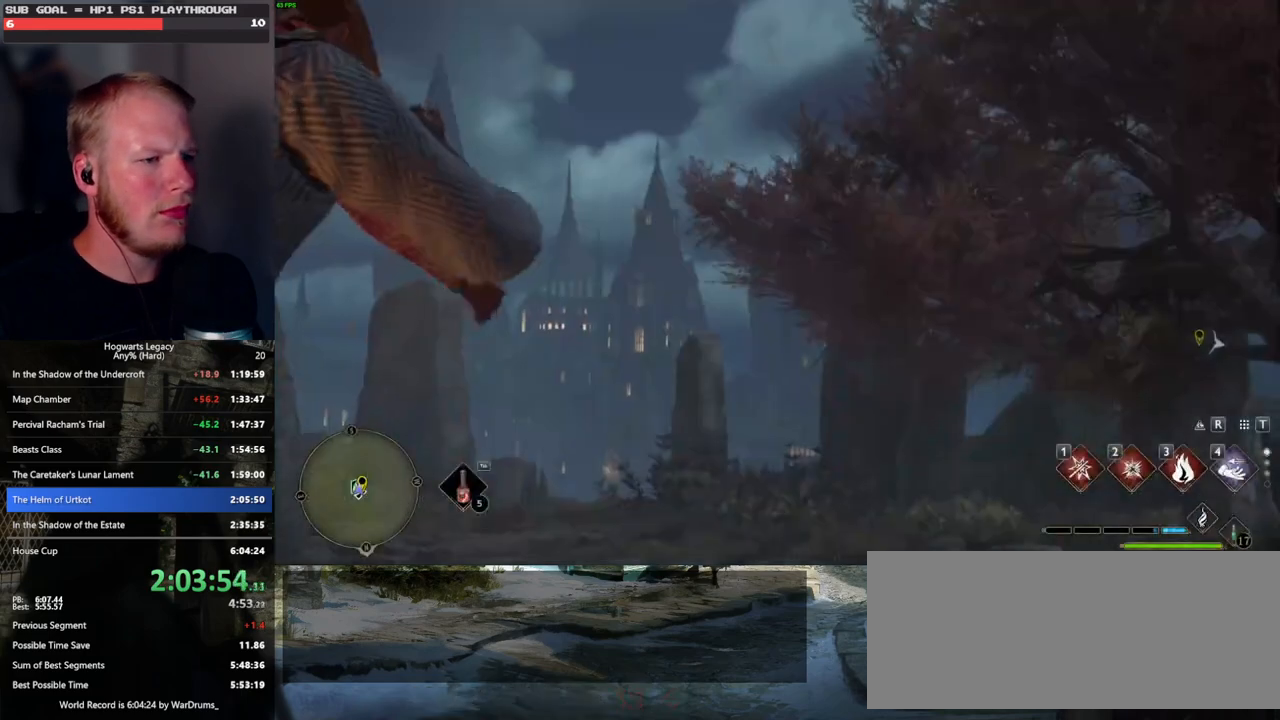
Gameplay with keyboard and mouse; each line is a JSON object with the keys and mouse buttons held at the frame after it. "events" lists presses ("down") and releases ("up") of ".", "/", "0", "1", "2", "3", "4", "5", "6", "7", "8", "9", "a", "alt_l", "alt_r", "b", "backslash", "backspace", "c", "caps_lock", "comma", "ctrl_l", "ctrl_r", "d", "e", "equals", "escape", "f", "f1", "f10", "f11", "f12", "f2", "f3", "f4", "f5", "f6", "f7", "f8", "f9", "g", "h", "i", "j", "k", "l", "lbracket", "m", "minus", "n", "o", "p", "q", "quote", "r", "rbracket", "return", "s", "semicolon", "shift_l", "shift_r", "space", "super_l", "super_r", "t", "tab", "tilde", "u", "v", "w", "x", "y", "z", "mouse_left", "mouse_wheel", "mouse_right", "mouse_mb4" and "mouse_mb5" between this image and that frame as [ms after this image, input, new state], when the widget could be followed in between. "mouse_left", "mouse_wheel", "mouse_right", "mouse_mb4", "mouse_mb5" = the "left", "wheel", "right", "mb4", "mb5" buttons of the "mouse" list. No other keys are recorded. "wheel" means that the mouse wheel is clicked or scrolled. Mouse movement is not recorded.
{"keys": ["d", "w"], "mouse": [], "events": [[283, "w", "down"], [300, "d", "down"]]}
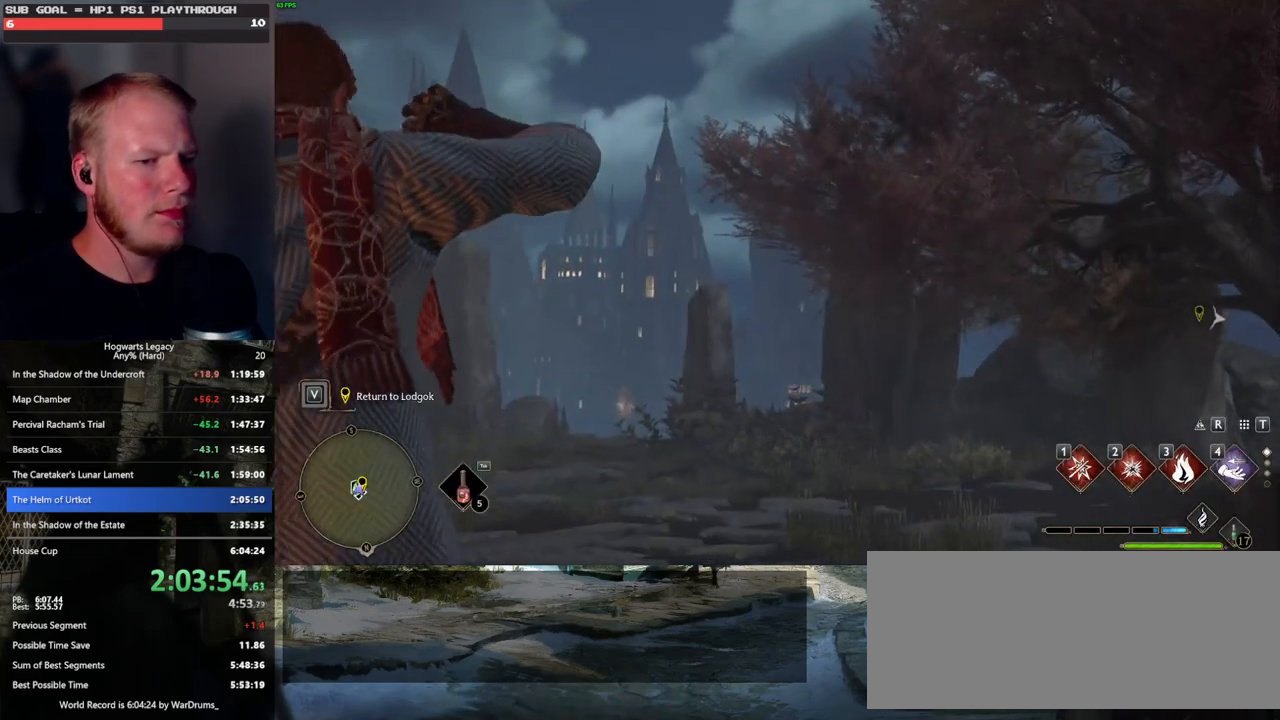
{"keys": ["d", "w"], "mouse": [], "events": []}
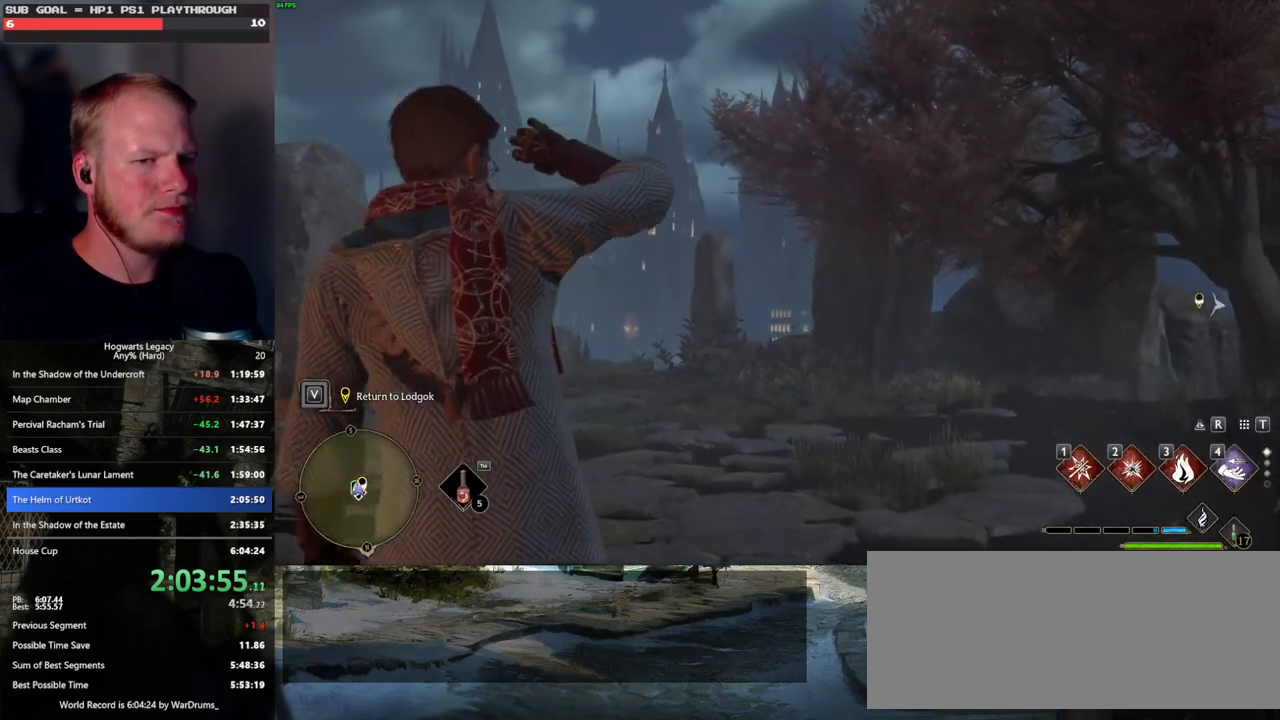
{"keys": ["d", "w"], "mouse": [], "events": []}
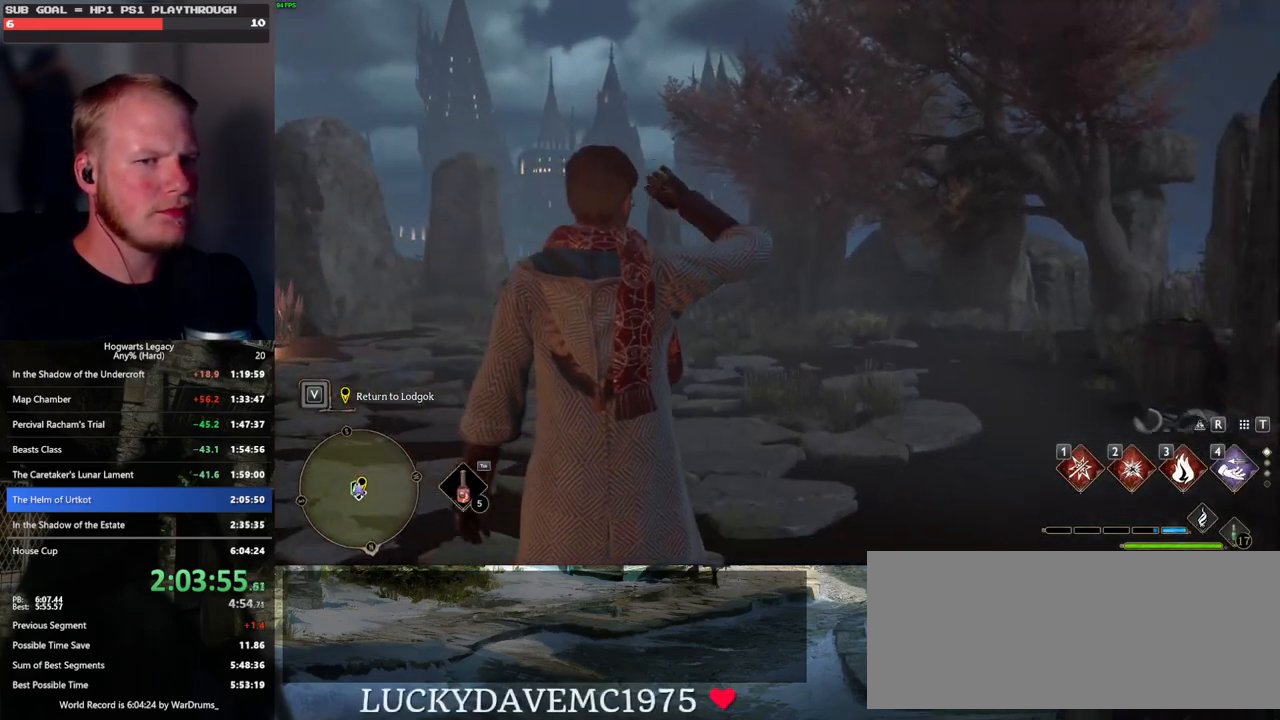
{"keys": ["w"], "mouse": [], "events": [[250, "shift_l", "down"], [366, "shift_l", "up"], [500, "d", "up"]]}
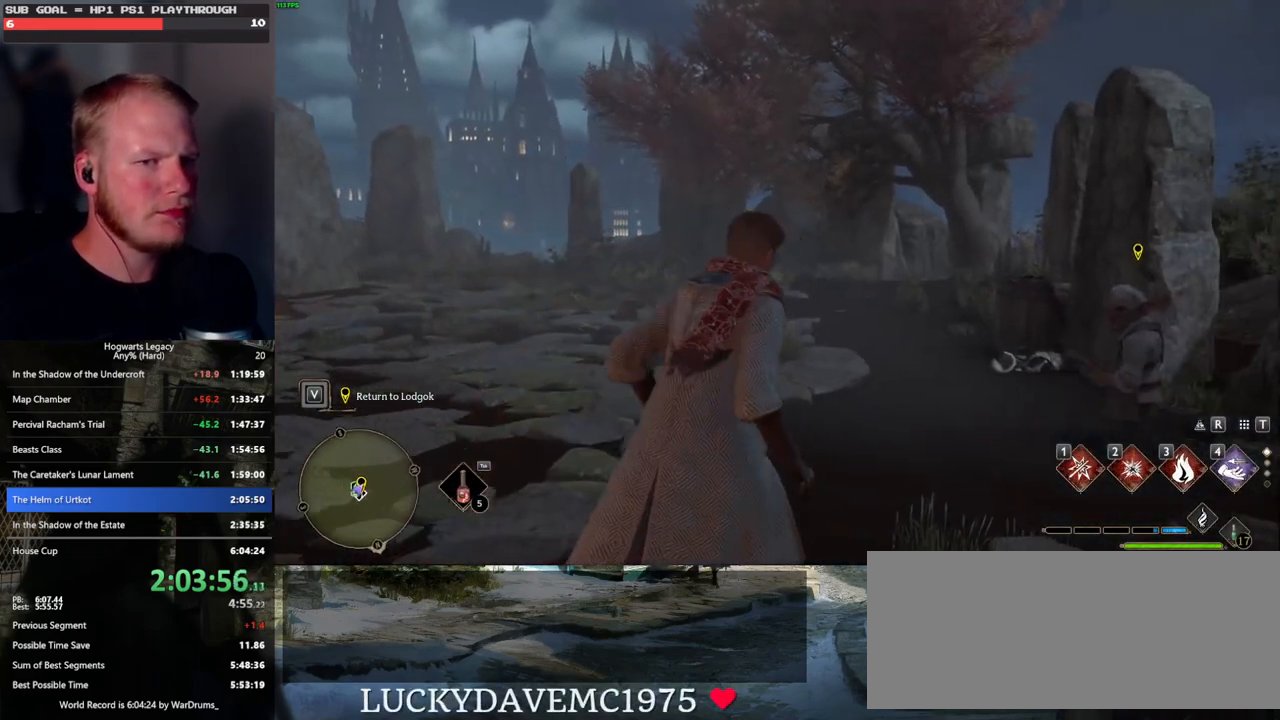
{"keys": ["w"], "mouse": [], "events": [[366, "f", "down"], [483, "f", "up"]]}
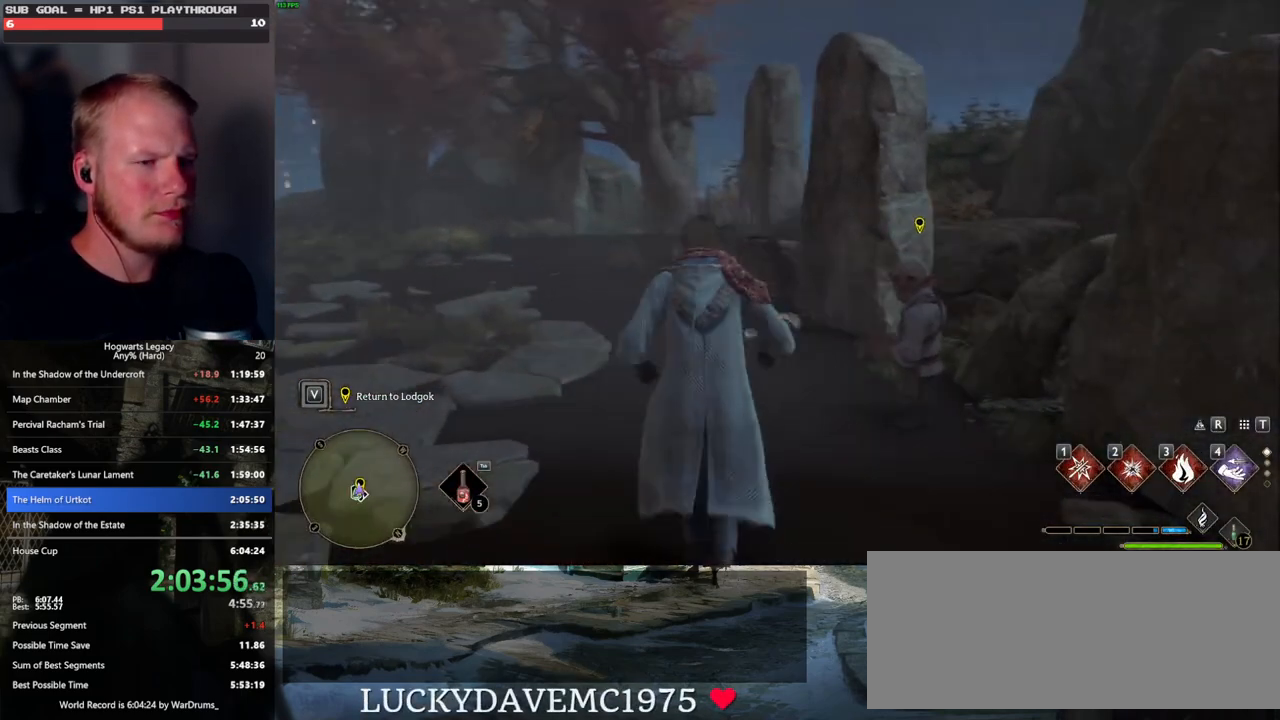
{"keys": ["q"], "mouse": [], "events": [[50, "f", "down"], [83, "w", "up"], [150, "f", "up"], [216, "f", "down"], [316, "f", "up"], [500, "q", "down"]]}
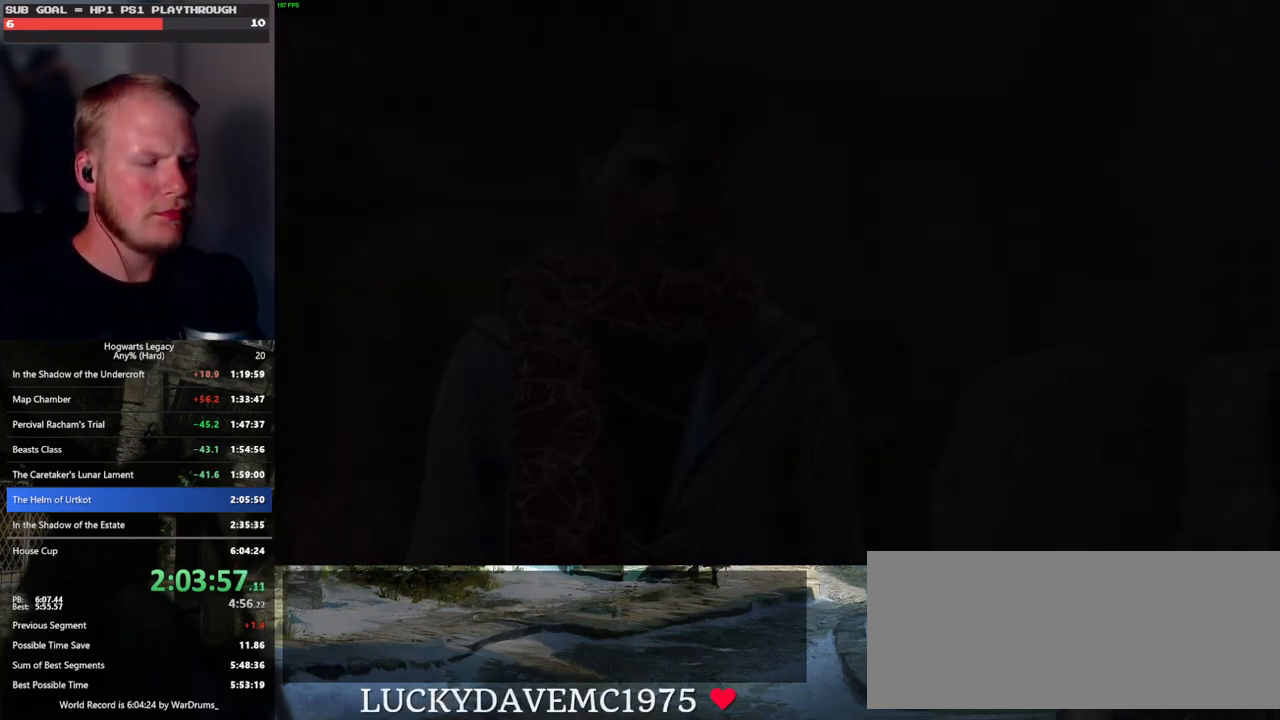
{"keys": ["q"], "mouse": ["wheel"], "events": [[16, "space", "down"], [33, "mouse_wheel", "down"], [50, "mouse_wheel", "up"], [66, "mouse_wheel", "down"], [100, "mouse_wheel", "up"], [100, "q", "up"], [100, "space", "up"], [116, "mouse_wheel", "down"], [133, "mouse_wheel", "up"], [183, "q", "down"], [200, "space", "down"], [266, "q", "up"], [266, "space", "up"], [333, "q", "down"], [350, "space", "down"], [400, "space", "up"], [416, "q", "up"], [450, "mouse_wheel", "down"], [466, "mouse_wheel", "up"], [483, "mouse_wheel", "down"], [500, "q", "down"]]}
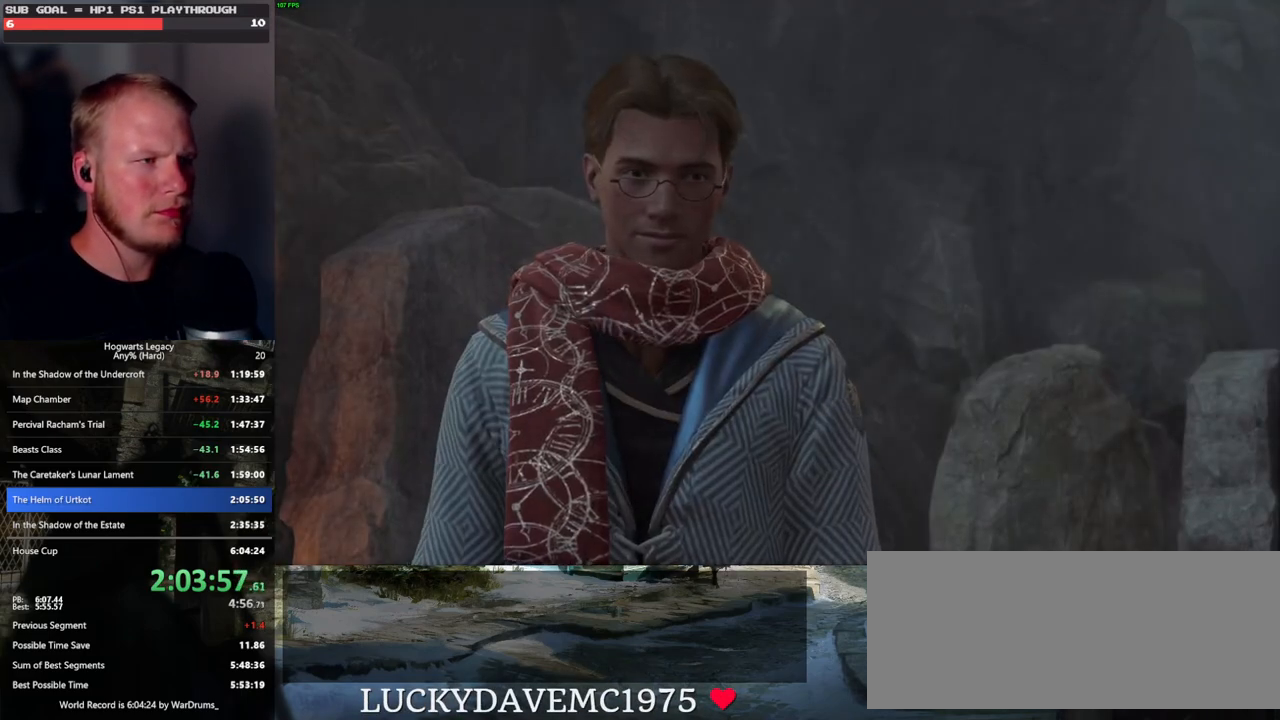
{"keys": ["q", "space"], "mouse": [], "events": [[16, "mouse_wheel", "up"], [16, "space", "down"], [33, "mouse_wheel", "down"], [66, "mouse_wheel", "up"], [66, "q", "up"], [66, "space", "up"], [150, "q", "down"], [166, "space", "down"], [233, "q", "up"], [233, "space", "up"], [283, "mouse_wheel", "down"], [316, "q", "down"], [333, "mouse_wheel", "up"], [350, "space", "down"], [366, "mouse_wheel", "down"], [383, "q", "up"], [400, "space", "up"], [416, "mouse_wheel", "up"], [433, "mouse_wheel", "down"], [483, "mouse_wheel", "up"], [483, "q", "down"], [500, "space", "down"]]}
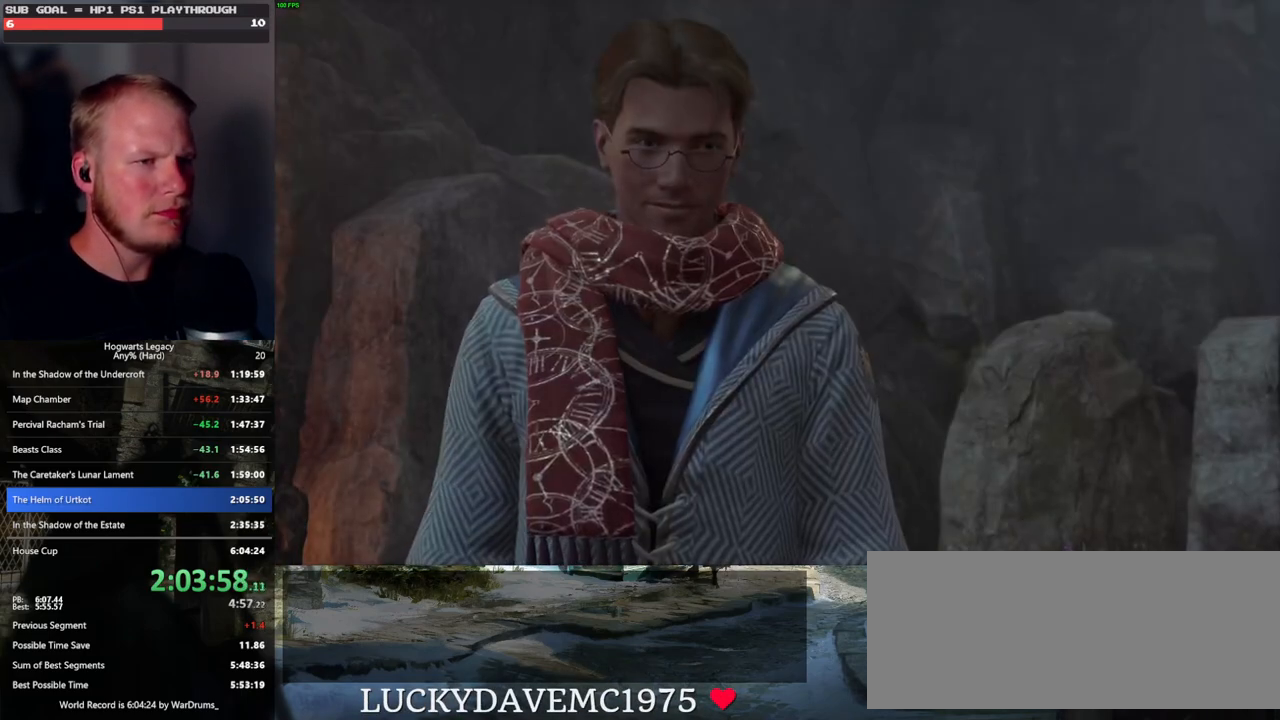
{"keys": ["q", "space"], "mouse": [], "events": [[50, "q", "up"], [50, "space", "up"], [133, "q", "down"], [166, "space", "down"], [233, "space", "up"], [250, "q", "up"], [266, "q", "down"], [283, "mouse_wheel", "down"], [333, "mouse_wheel", "up"], [333, "space", "down"], [383, "space", "up"], [466, "space", "down"]]}
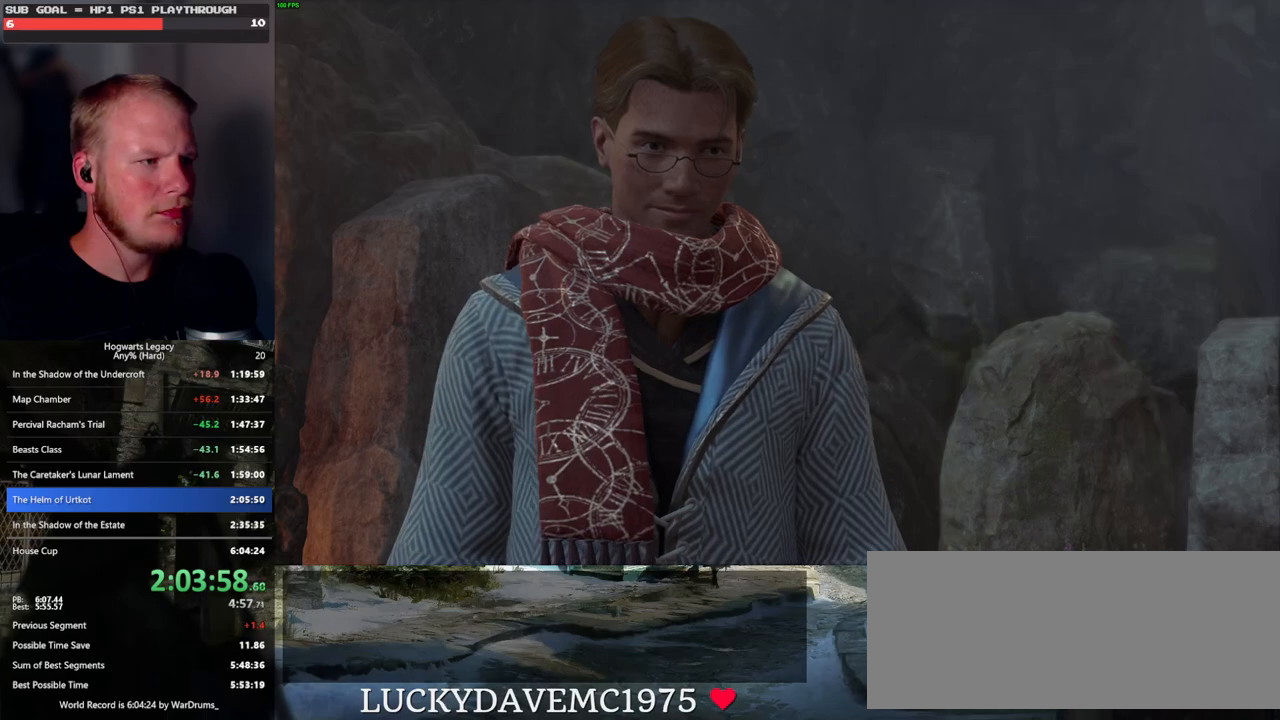
{"keys": ["q"], "mouse": ["wheel"], "events": [[16, "q", "up"], [33, "space", "up"], [66, "mouse_wheel", "down"], [83, "mouse_wheel", "up"], [100, "mouse_wheel", "down"], [116, "q", "down"], [150, "space", "down"], [183, "mouse_wheel", "up"], [183, "q", "up"], [183, "space", "up"], [216, "mouse_wheel", "down"], [266, "mouse_wheel", "up"], [283, "q", "down"], [300, "space", "down"], [350, "q", "up"], [350, "space", "up"], [450, "q", "down"], [466, "mouse_wheel", "down"]]}
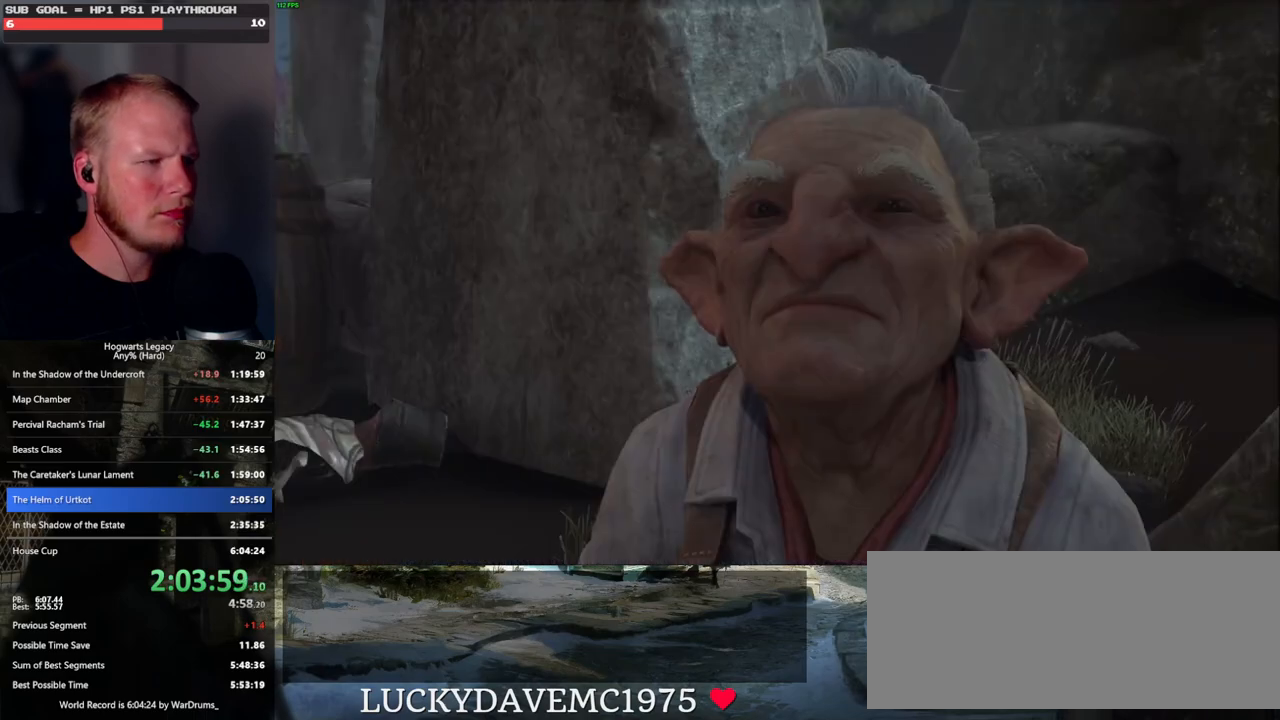
{"keys": [], "mouse": [], "events": [[16, "mouse_wheel", "up"], [16, "q", "up"], [33, "mouse_wheel", "down"], [100, "mouse_wheel", "up"], [100, "q", "down"], [183, "q", "up"], [266, "q", "down"], [300, "space", "down"], [333, "mouse_wheel", "down"], [333, "space", "up"], [350, "mouse_wheel", "up"], [350, "q", "up"], [383, "mouse_wheel", "down"], [416, "mouse_wheel", "up"], [416, "q", "down"], [450, "space", "down"], [500, "q", "up"], [500, "space", "up"]]}
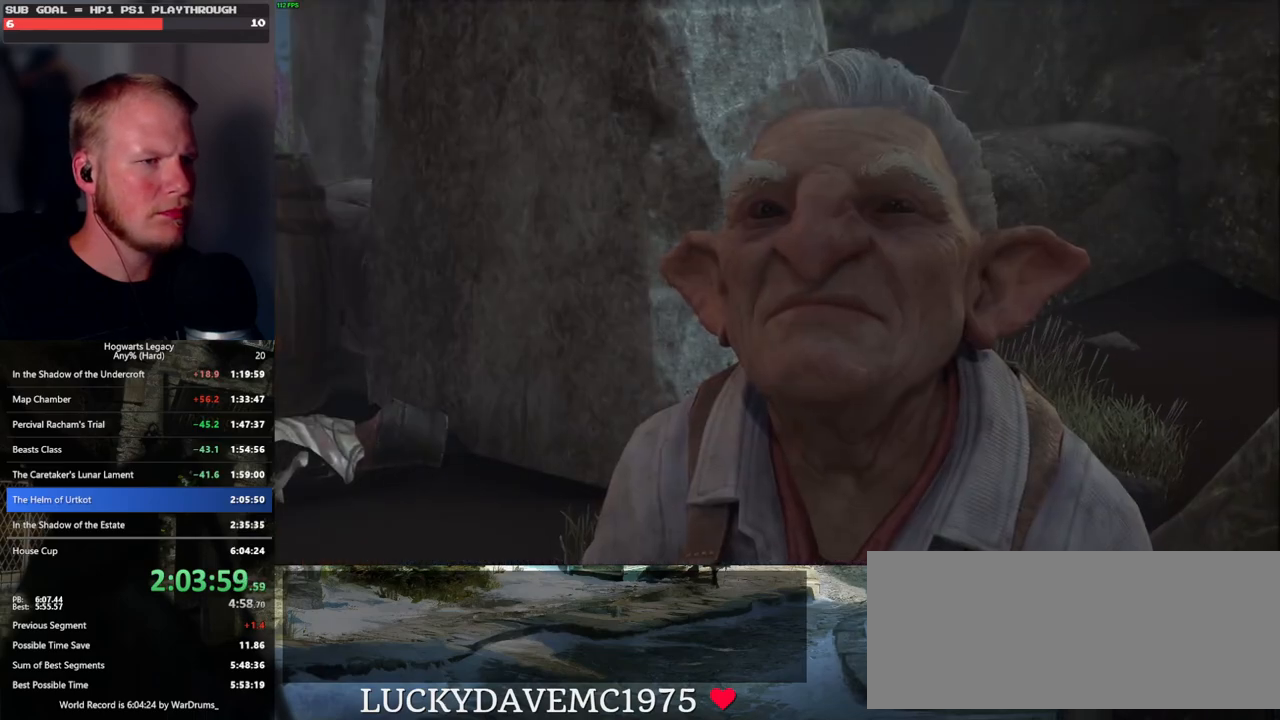
{"keys": [], "mouse": [], "events": [[100, "q", "down"], [116, "space", "down"], [166, "space", "up"], [183, "q", "up"], [216, "mouse_wheel", "down"], [250, "q", "down"], [316, "mouse_wheel", "up"], [316, "space", "down"], [350, "q", "up"], [366, "space", "up"]]}
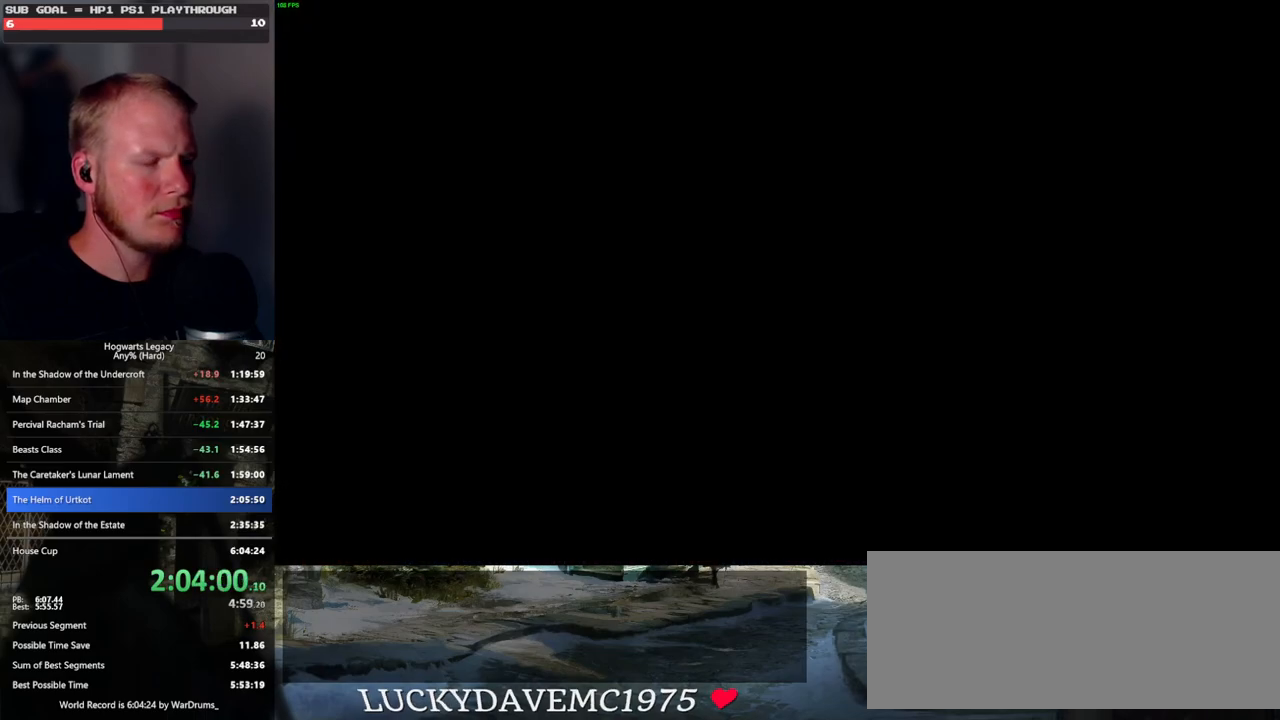
{"keys": ["tab"], "mouse": [], "events": [[283, "tab", "down"]]}
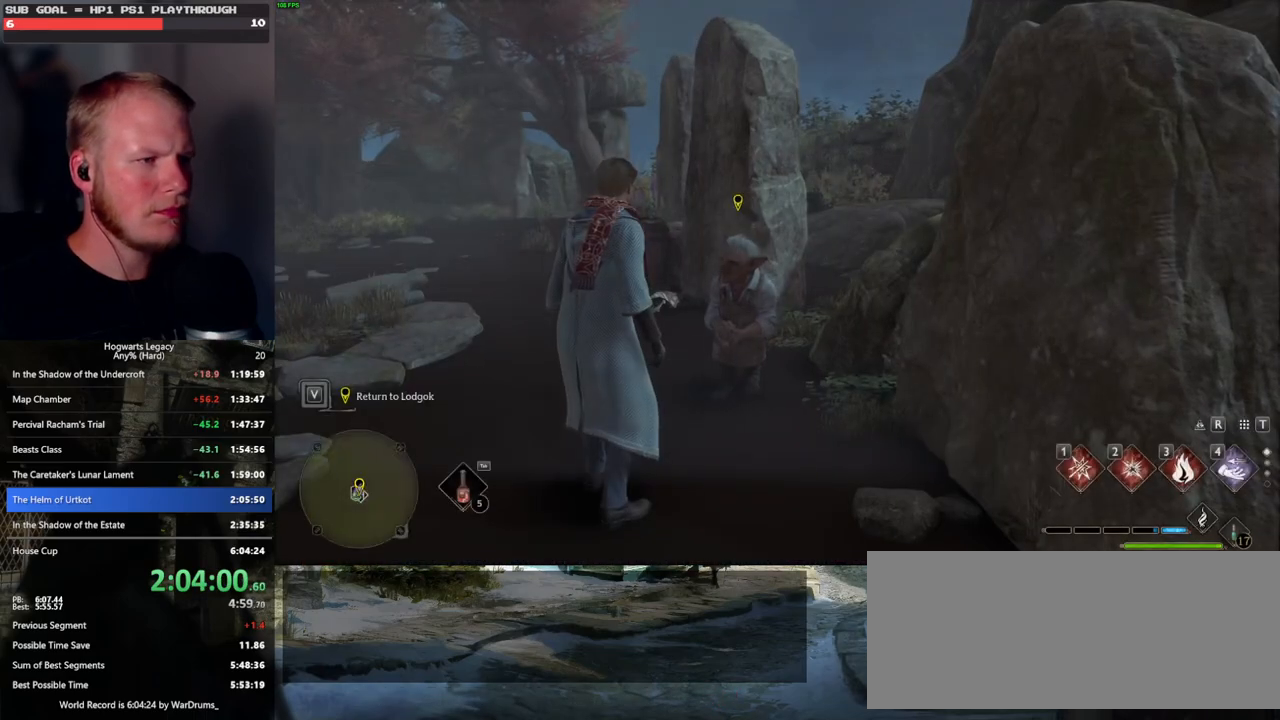
{"keys": ["tab"], "mouse": [], "events": [[400, "3", "down"], [500, "3", "up"]]}
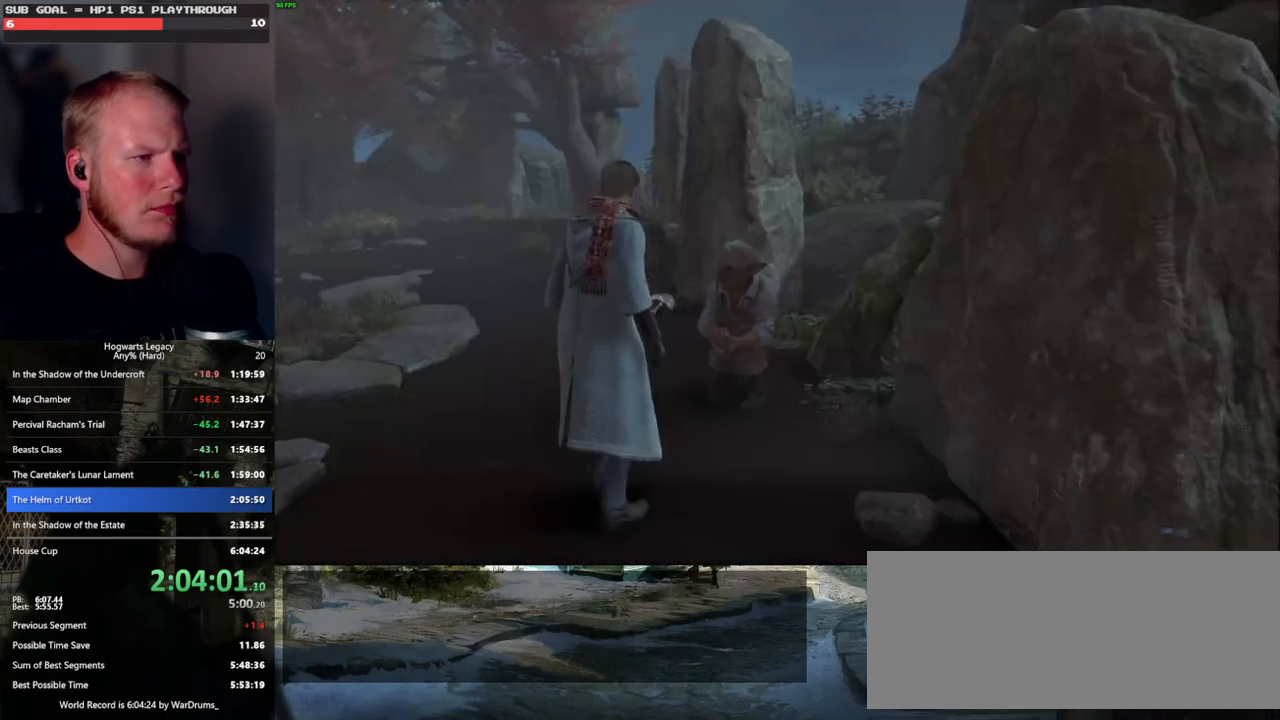
{"keys": ["w"], "mouse": [], "events": [[150, "tab", "up"], [300, "w", "down"]]}
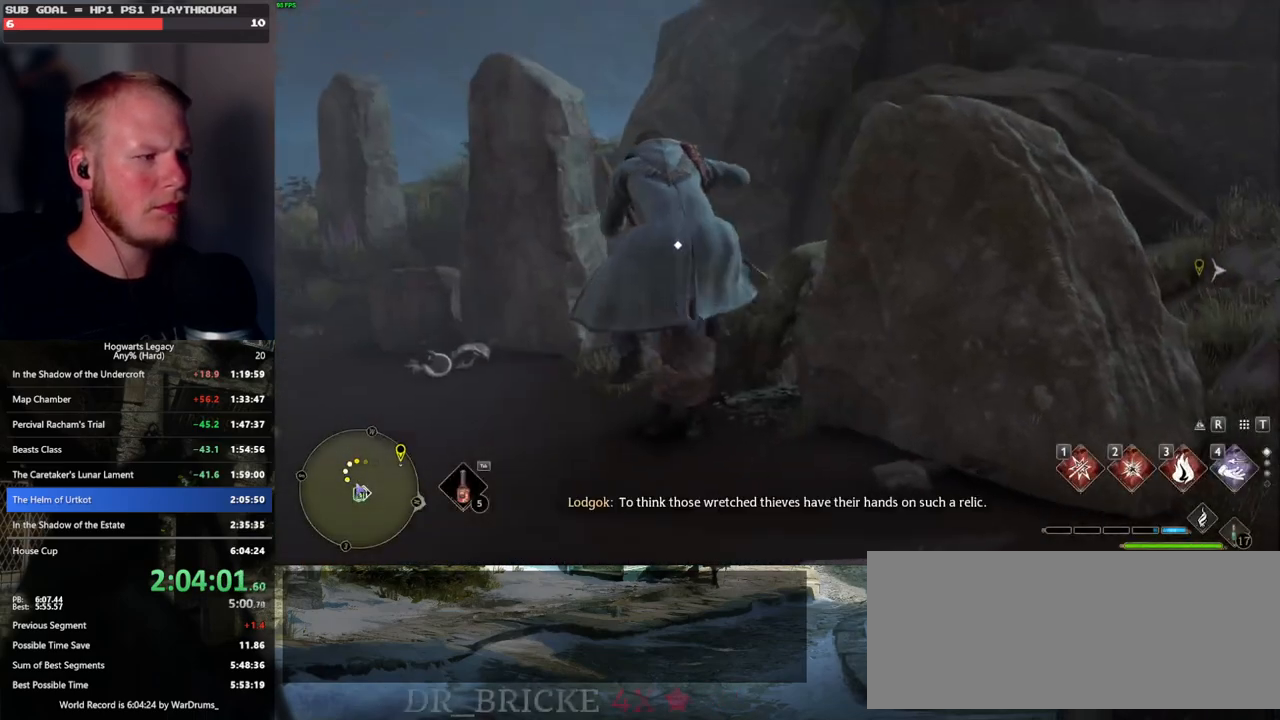
{"keys": ["space", "w"], "mouse": ["left"], "events": [[16, "d", "down"], [216, "space", "down"], [300, "mouse_left", "down"], [333, "d", "up"]]}
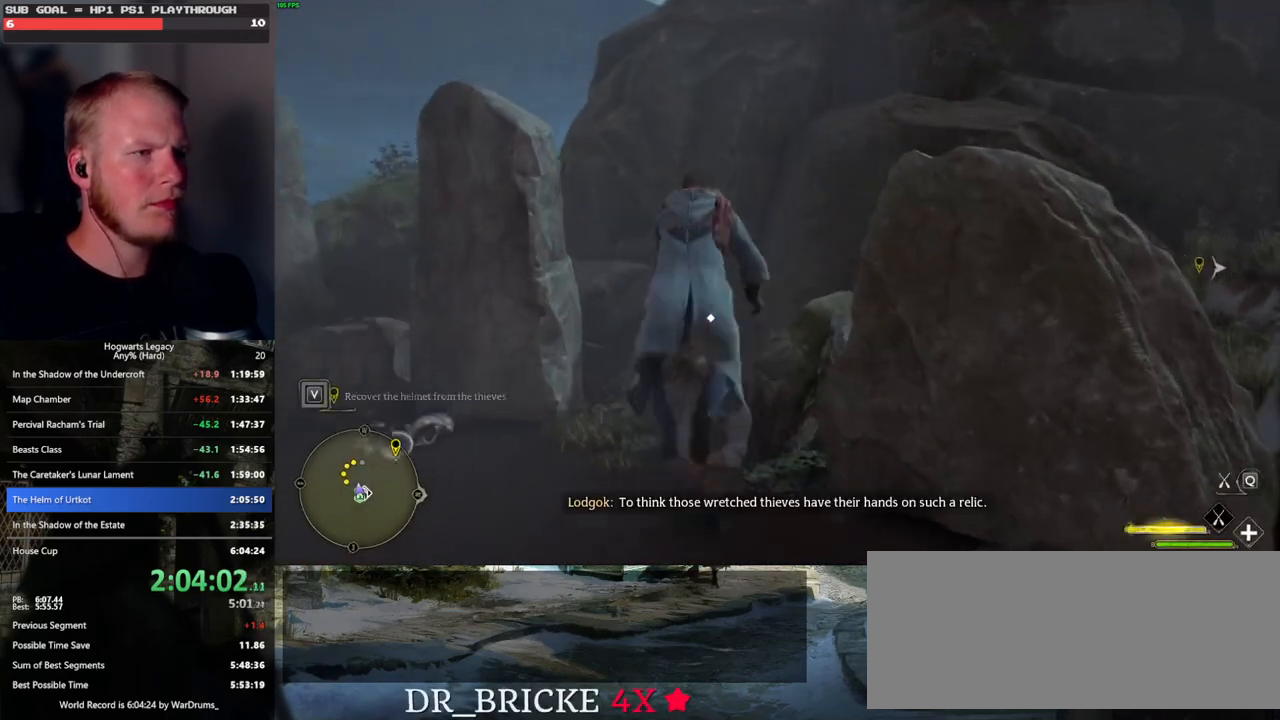
{"keys": ["space", "w"], "mouse": ["left"], "events": [[166, "r", "down"], [266, "r", "up"]]}
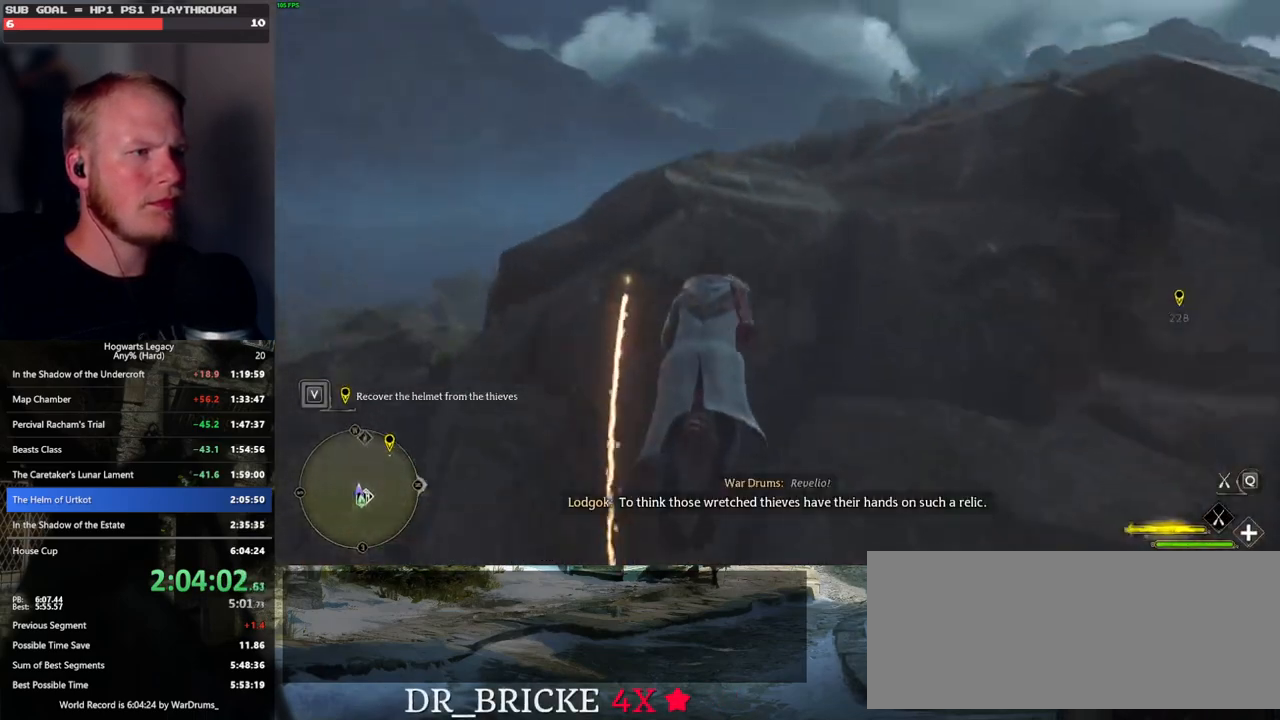
{"keys": ["ctrl_l", "w"], "mouse": ["left"], "events": [[150, "ctrl_l", "down"], [183, "space", "up"]]}
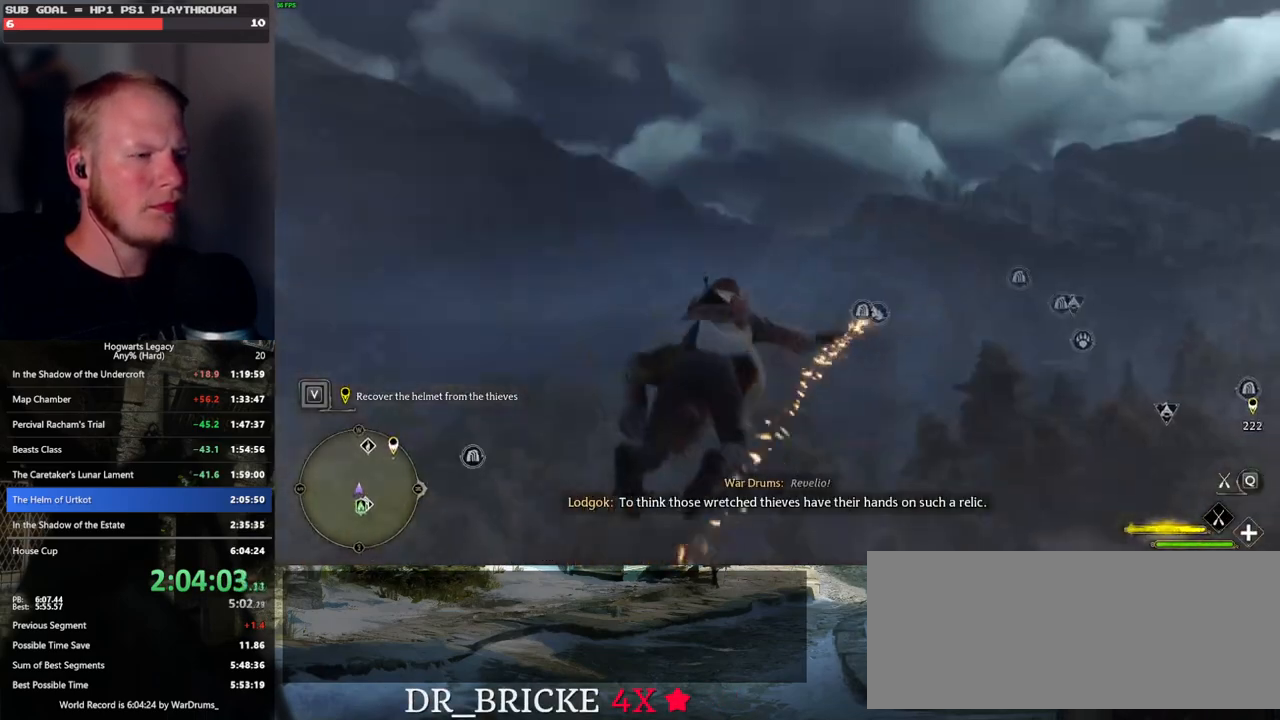
{"keys": ["ctrl_l", "w"], "mouse": ["left"], "events": [[350, "d", "down"], [450, "d", "up"]]}
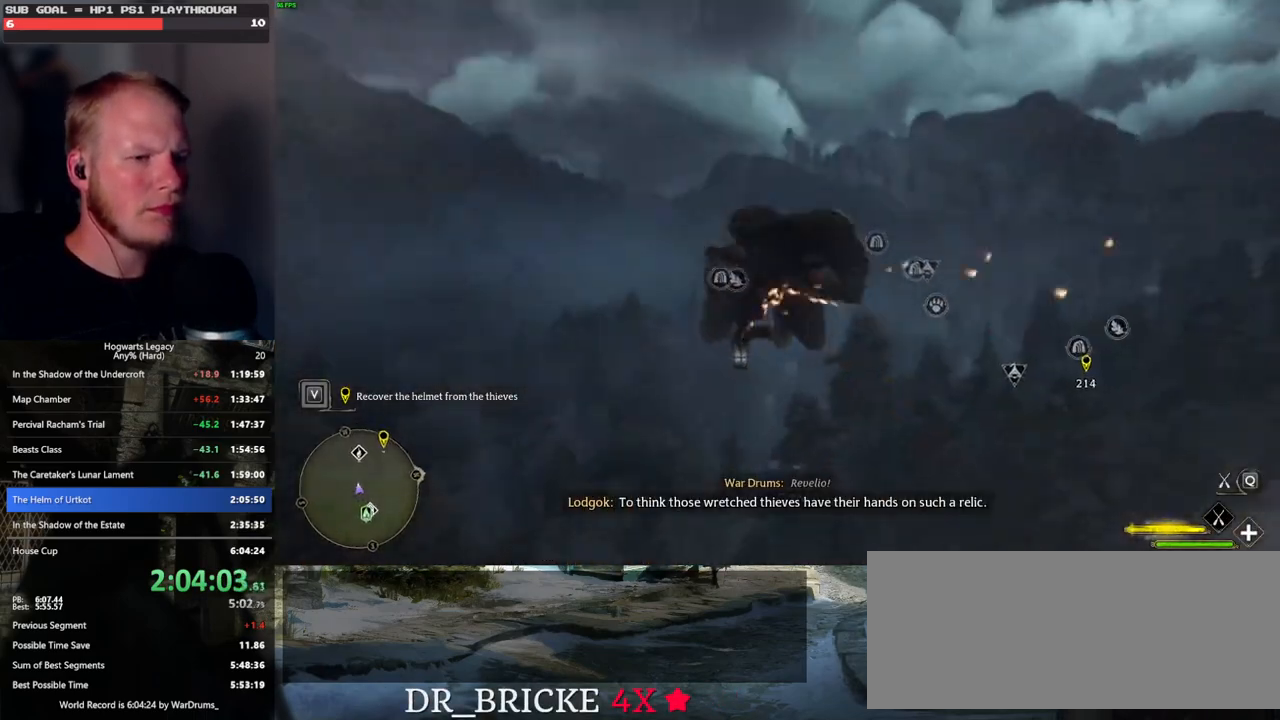
{"keys": ["ctrl_l", "w"], "mouse": ["left"], "events": []}
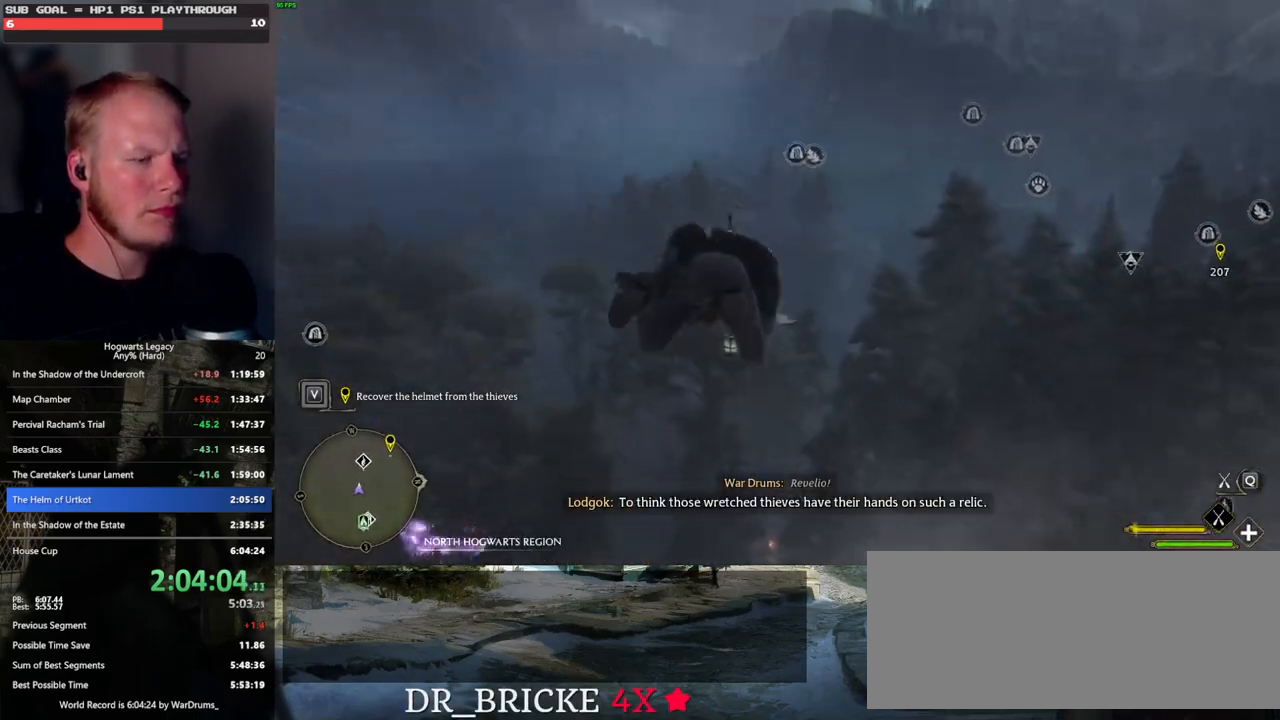
{"keys": ["ctrl_l", "w"], "mouse": ["left"], "events": []}
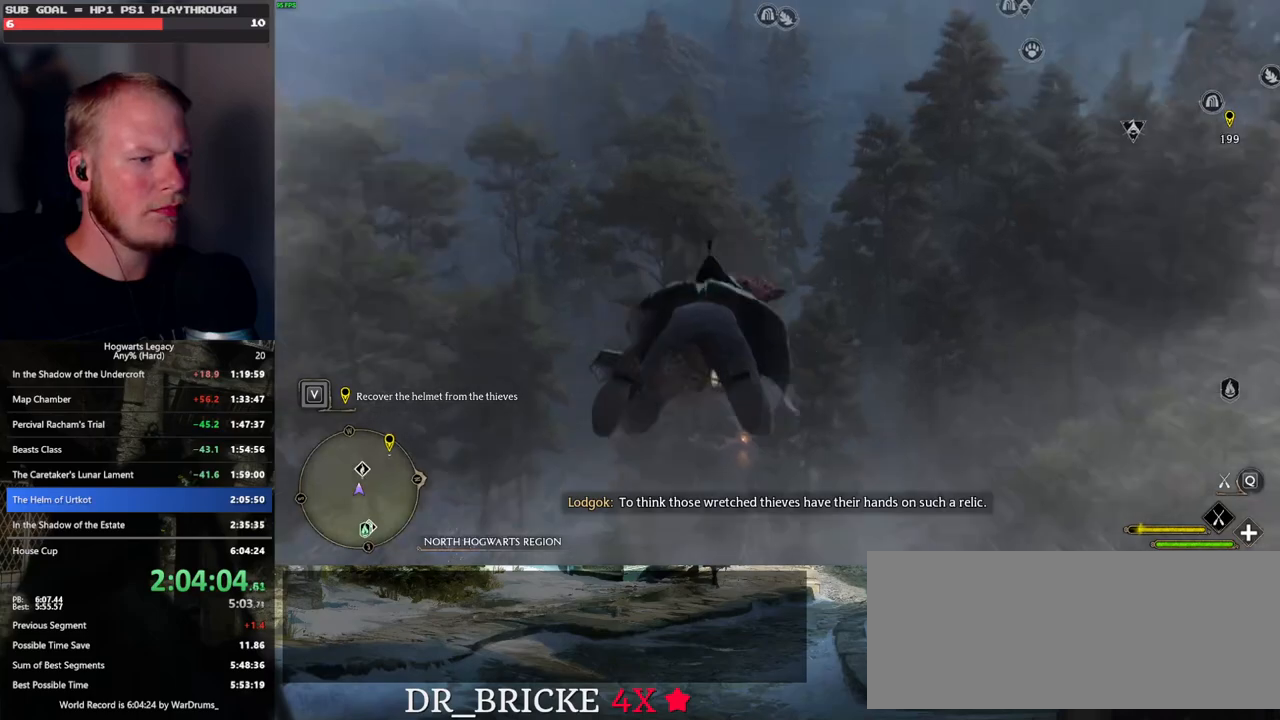
{"keys": ["ctrl_l", "w"], "mouse": ["left"], "events": []}
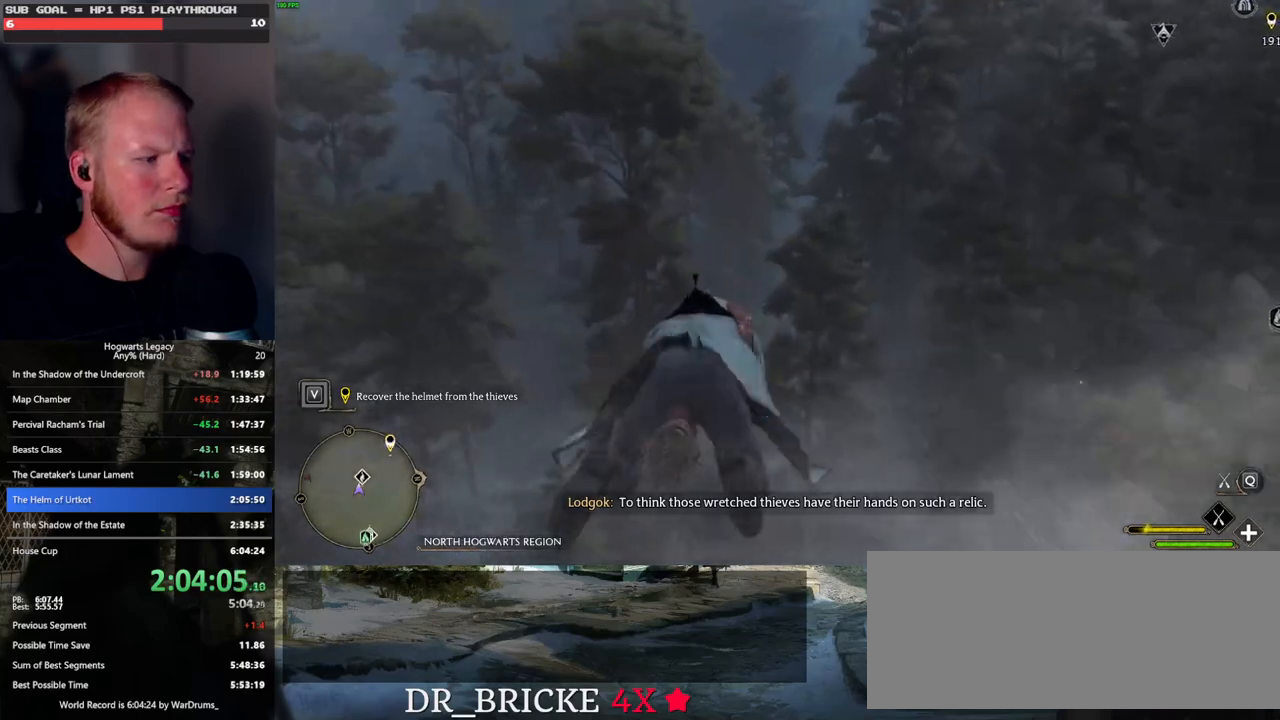
{"keys": ["ctrl_l", "w"], "mouse": ["left"], "events": [[416, "a", "down"], [500, "a", "up"]]}
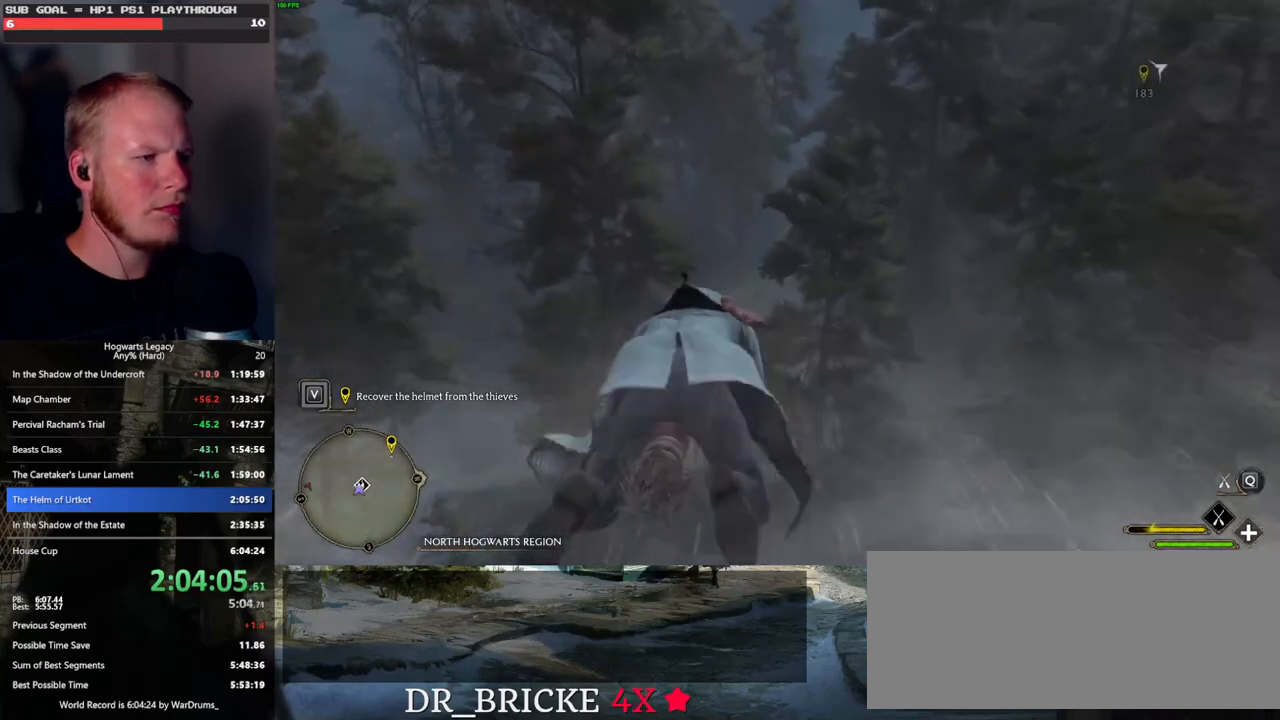
{"keys": ["ctrl_l", "d", "w"], "mouse": ["left"], "events": [[433, "d", "down"]]}
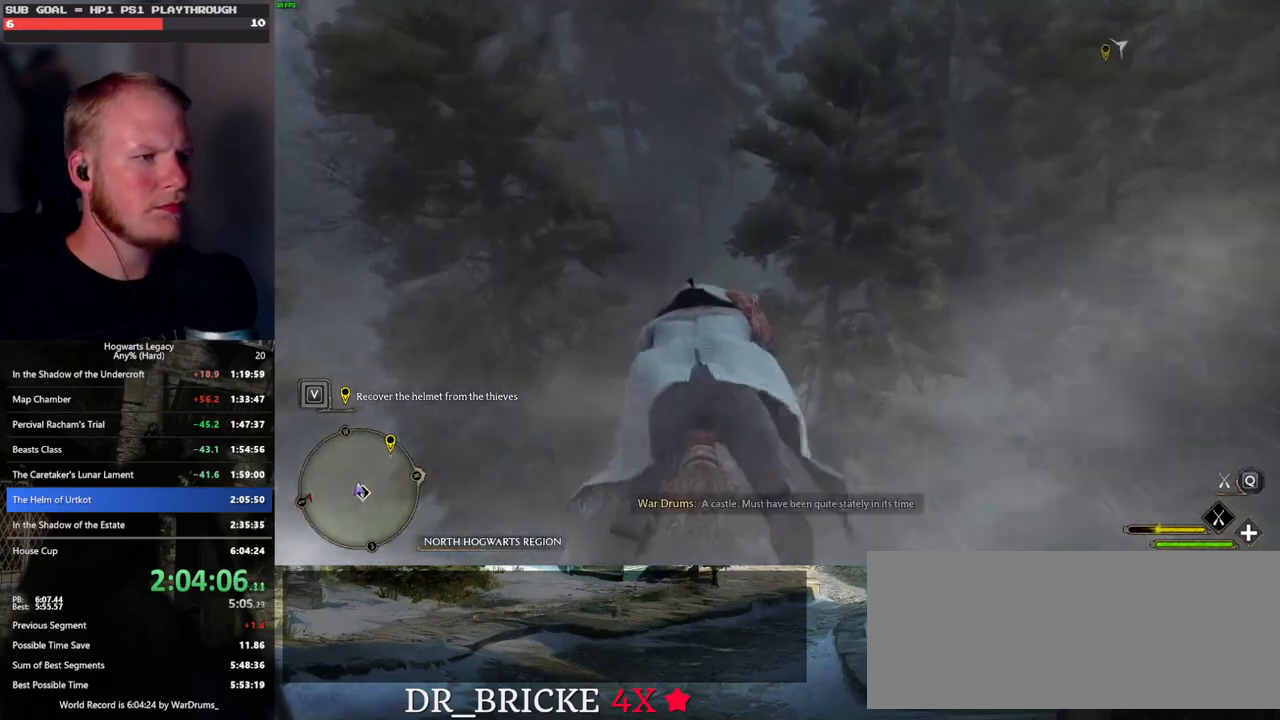
{"keys": ["ctrl_l", "w"], "mouse": ["left"], "events": [[33, "d", "up"]]}
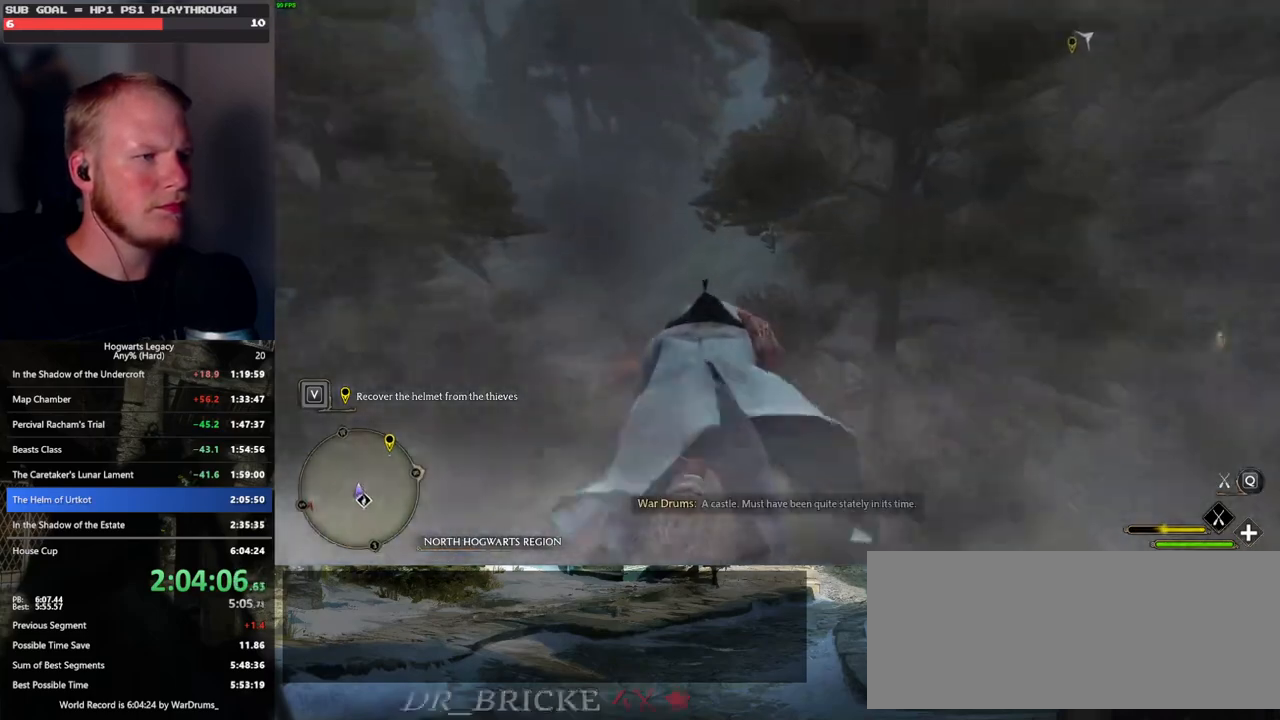
{"keys": ["ctrl_l", "w"], "mouse": ["left"], "events": []}
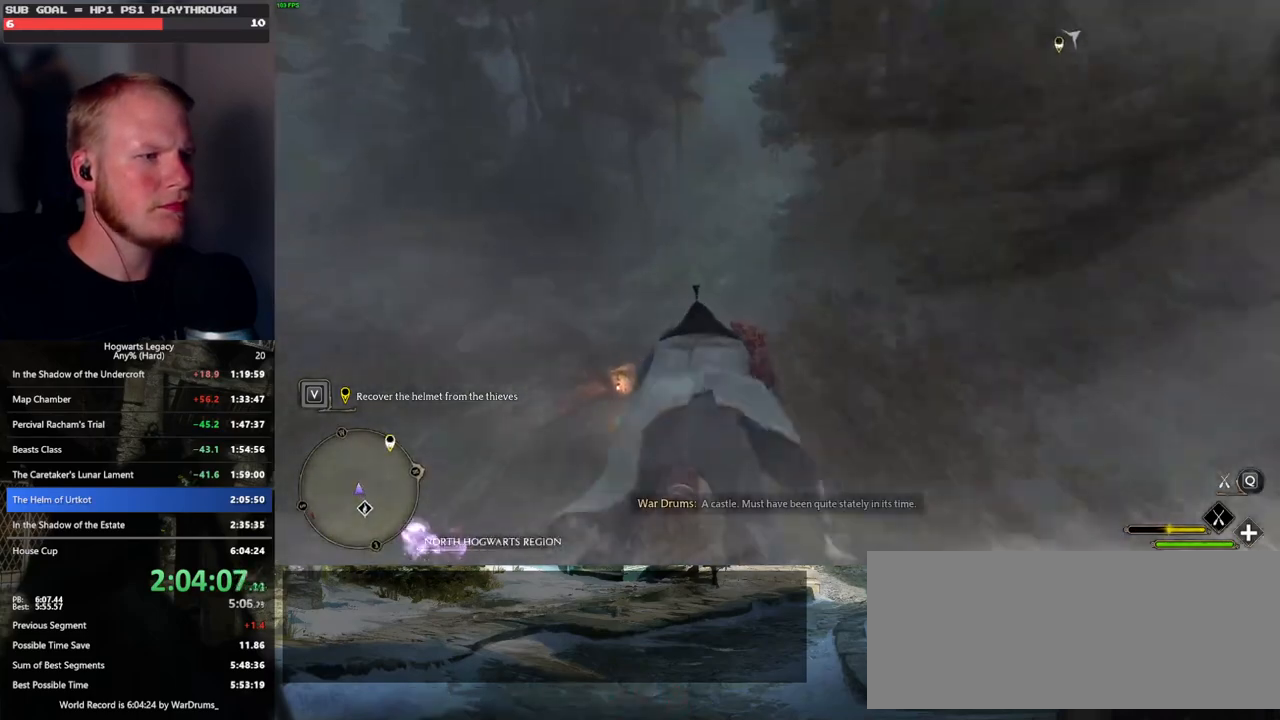
{"keys": ["w"], "mouse": ["left"], "events": [[383, "ctrl_l", "up"]]}
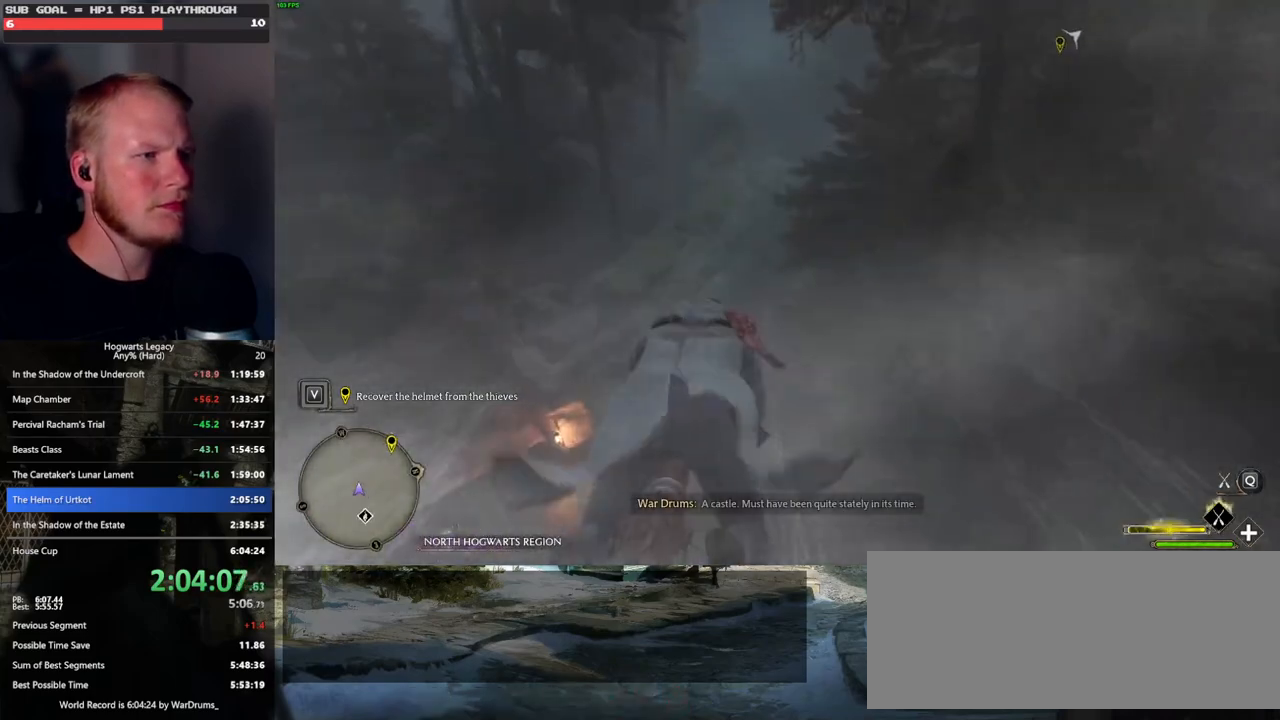
{"keys": ["ctrl_l", "w"], "mouse": ["left"], "events": [[350, "ctrl_l", "down"]]}
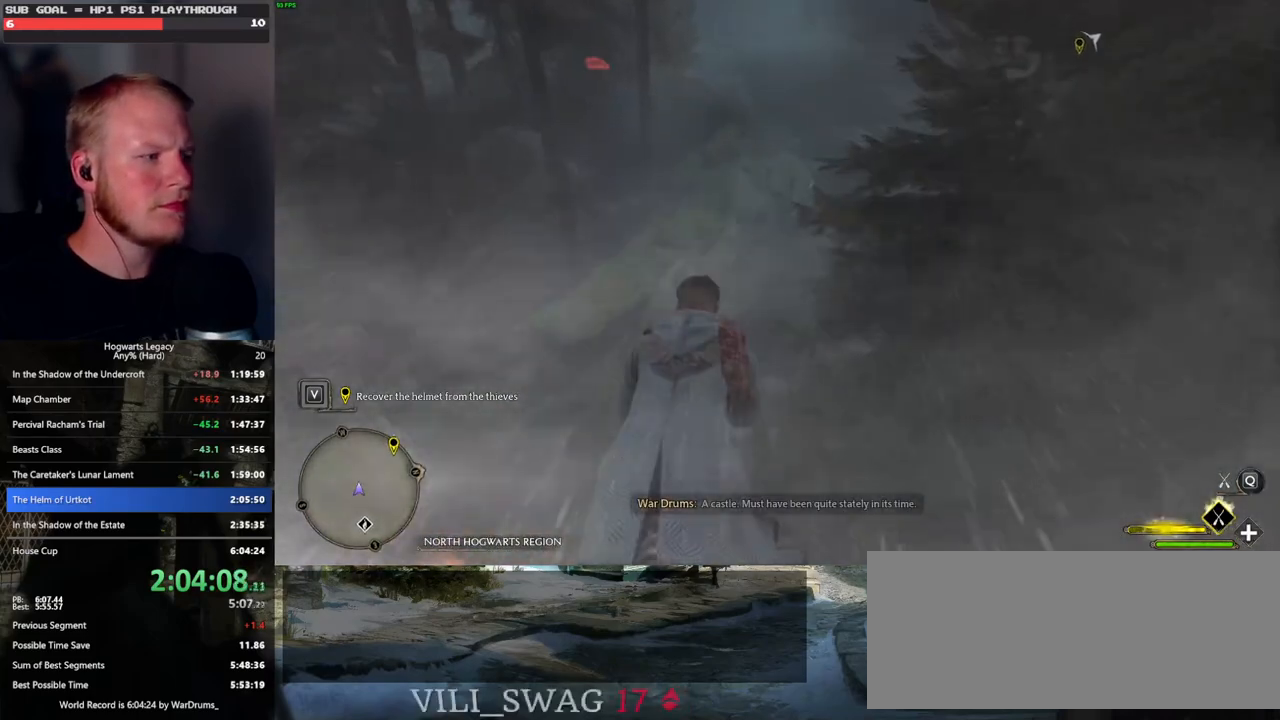
{"keys": ["w"], "mouse": ["left"], "events": [[283, "ctrl_l", "up"]]}
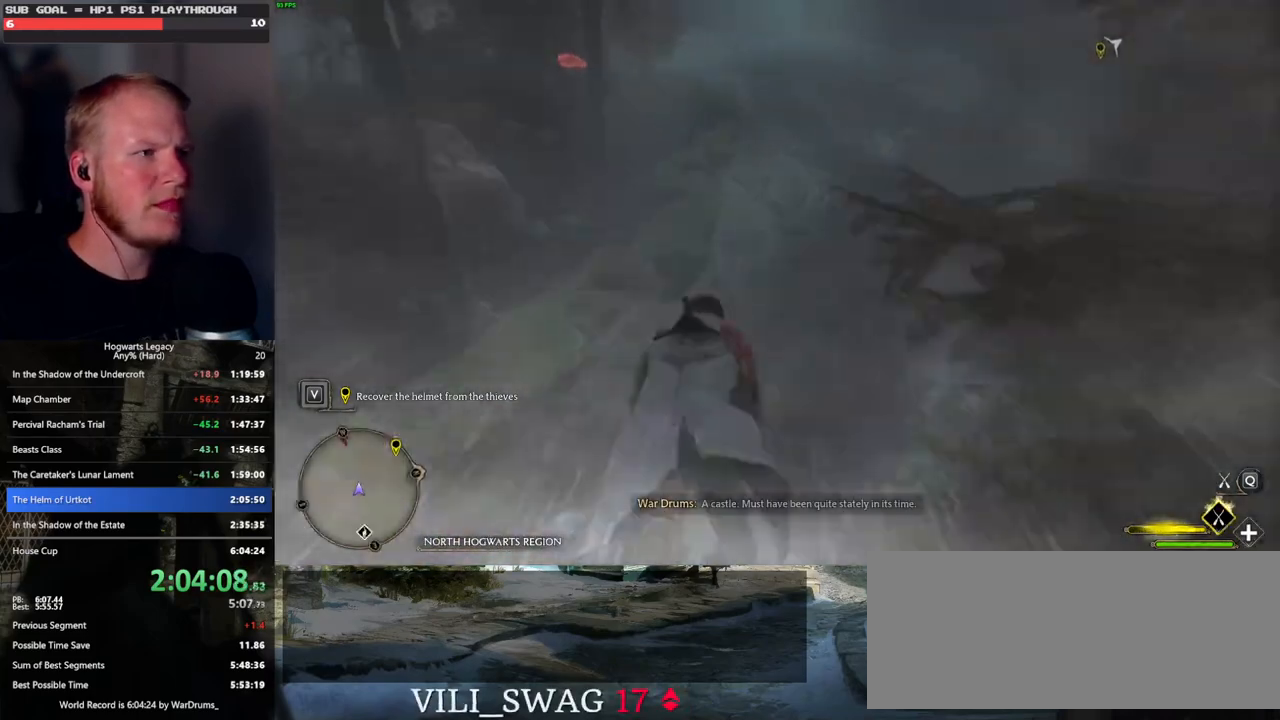
{"keys": ["w"], "mouse": ["left"], "events": [[116, "a", "down"], [216, "a", "up"]]}